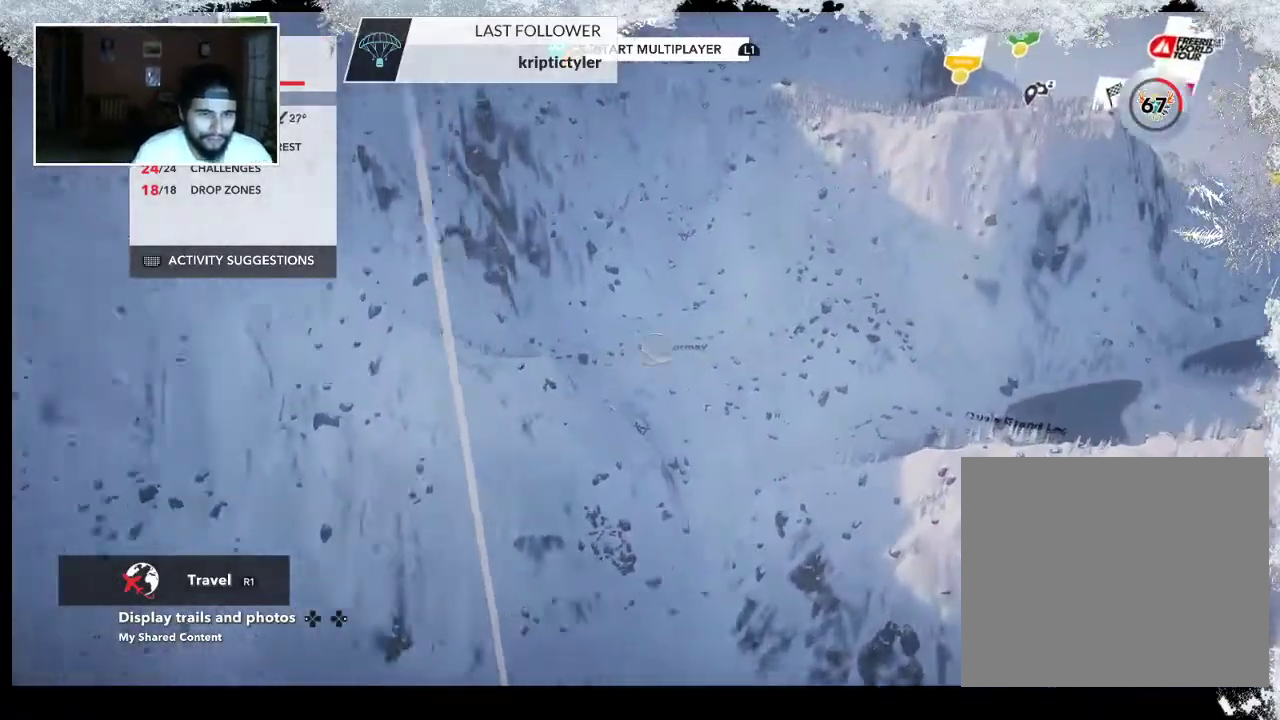
Gameplay with a controller (PlayStation layout); each line is a JSON object with the inputs held at the frame after it. "events" lists button and stick changes between this image and that frame as [ms after this image, input, new state], when the widget could be followed in between.
{"buttons": ["R2"], "left_stick": "center", "right_stick": "left", "events": [[33, "left_stick", "center"], [333, "right_stick", "left"]]}
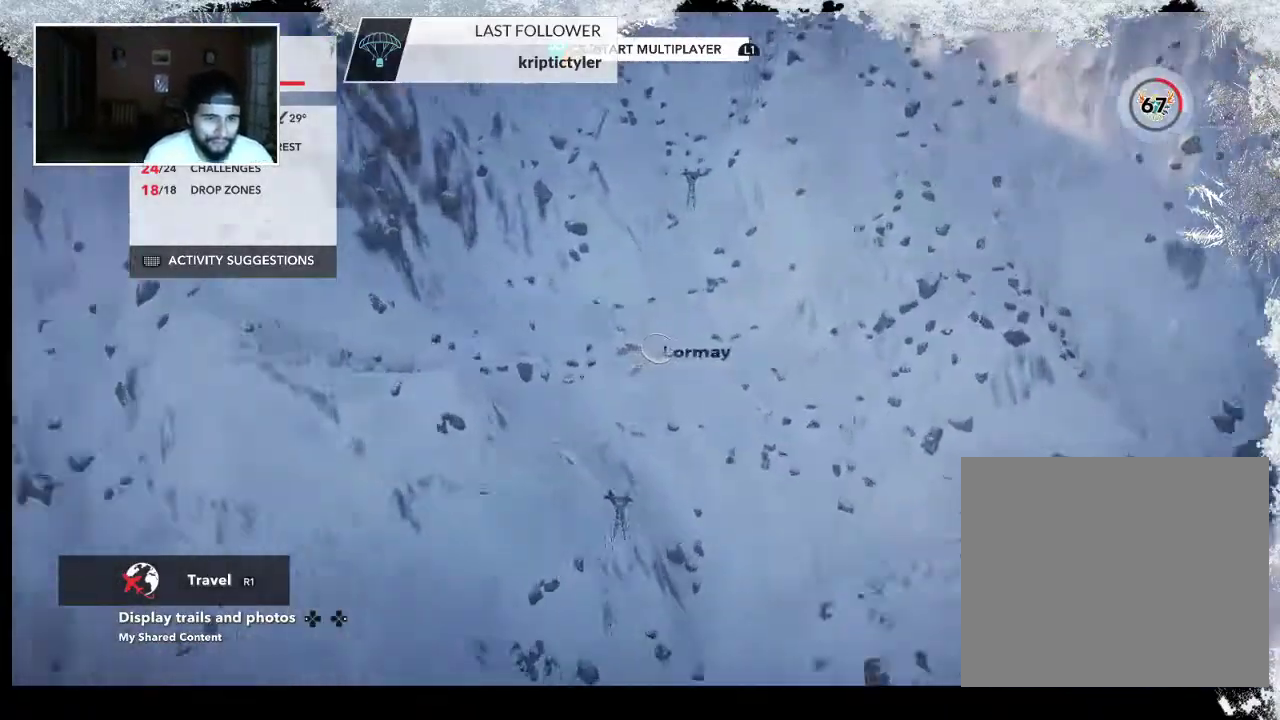
{"buttons": [], "left_stick": "center", "right_stick": "up-left", "events": [[400, "R2", "up"], [400, "right_stick", "up-left"]]}
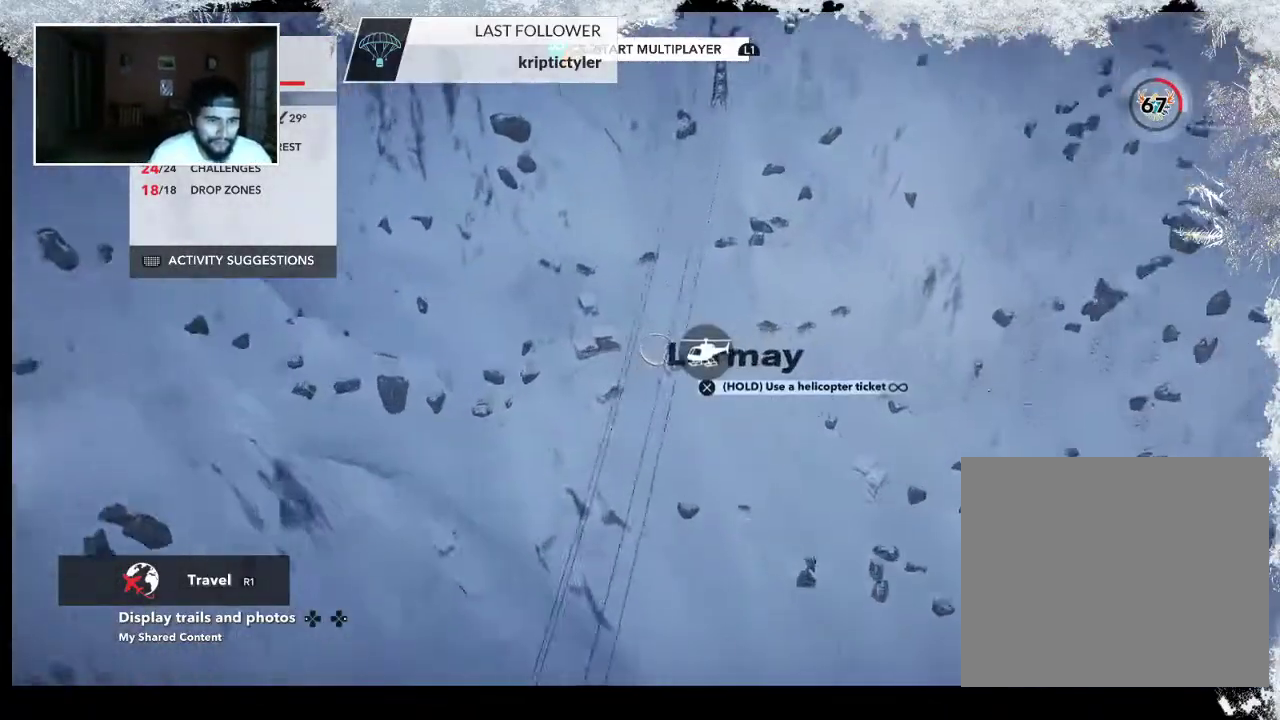
{"buttons": ["R2"], "left_stick": "center", "right_stick": "up-left", "events": [[200, "left_stick", "right"], [233, "R2", "down"], [467, "left_stick", "center"]]}
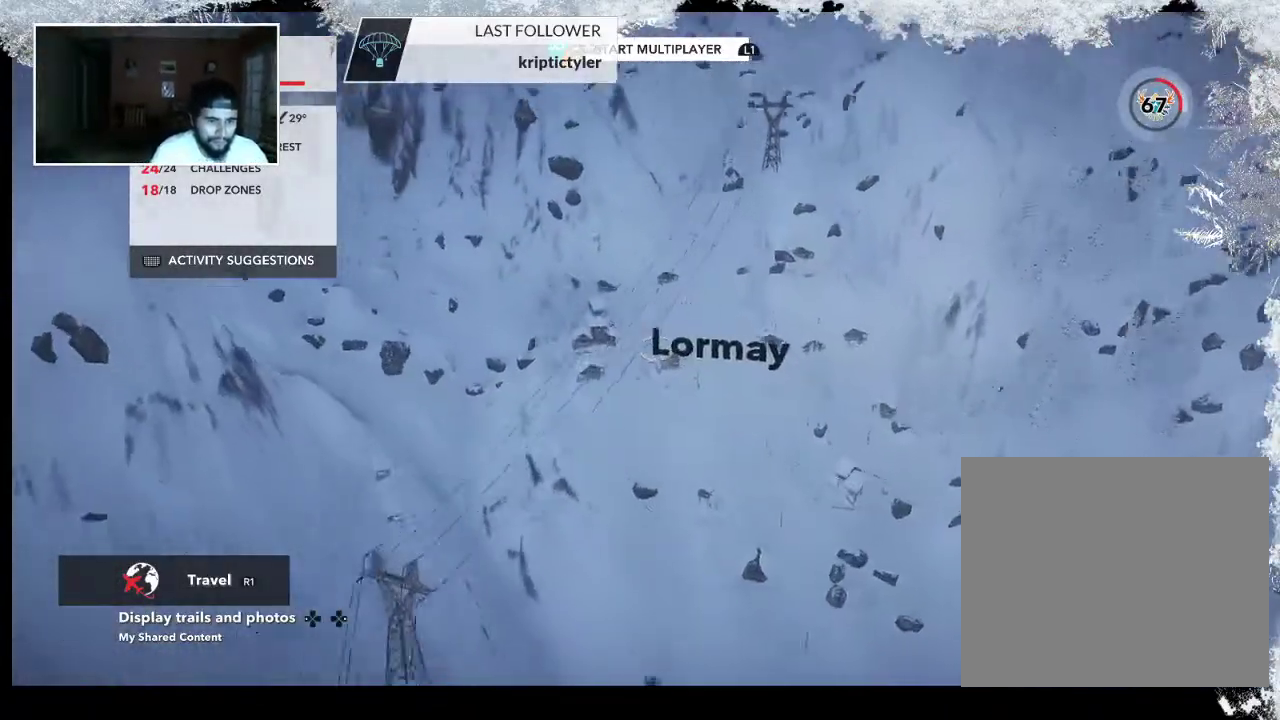
{"buttons": [], "left_stick": "center", "right_stick": "center", "events": [[100, "R2", "up"], [300, "left_stick", "right"], [500, "left_stick", "center"], [500, "right_stick", "center"]]}
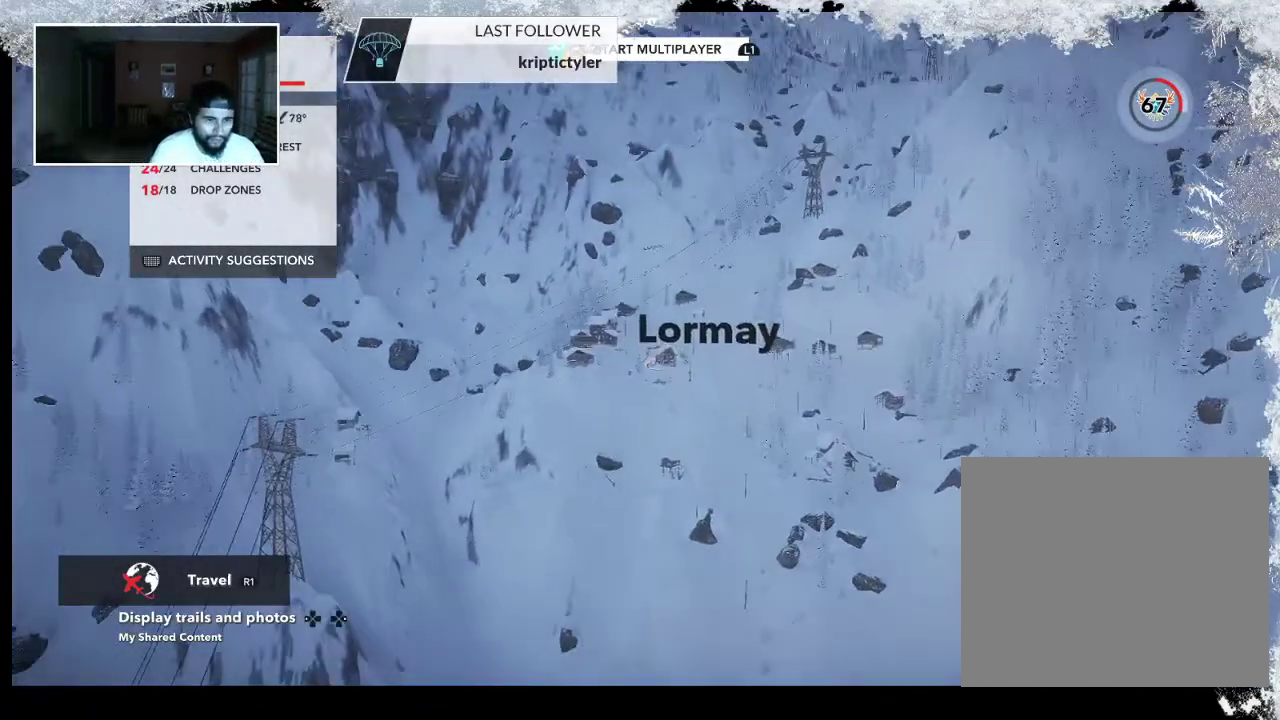
{"buttons": [], "left_stick": "center", "right_stick": "center", "events": []}
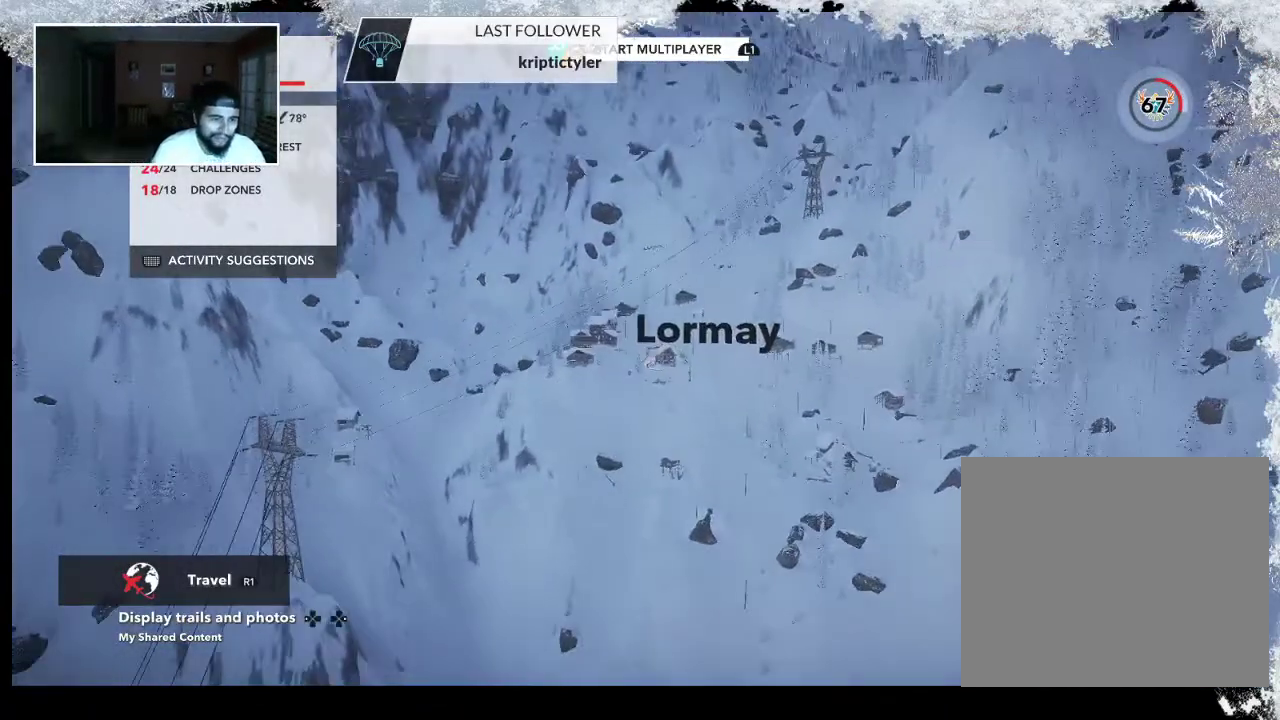
{"buttons": [], "left_stick": "center", "right_stick": "center", "events": []}
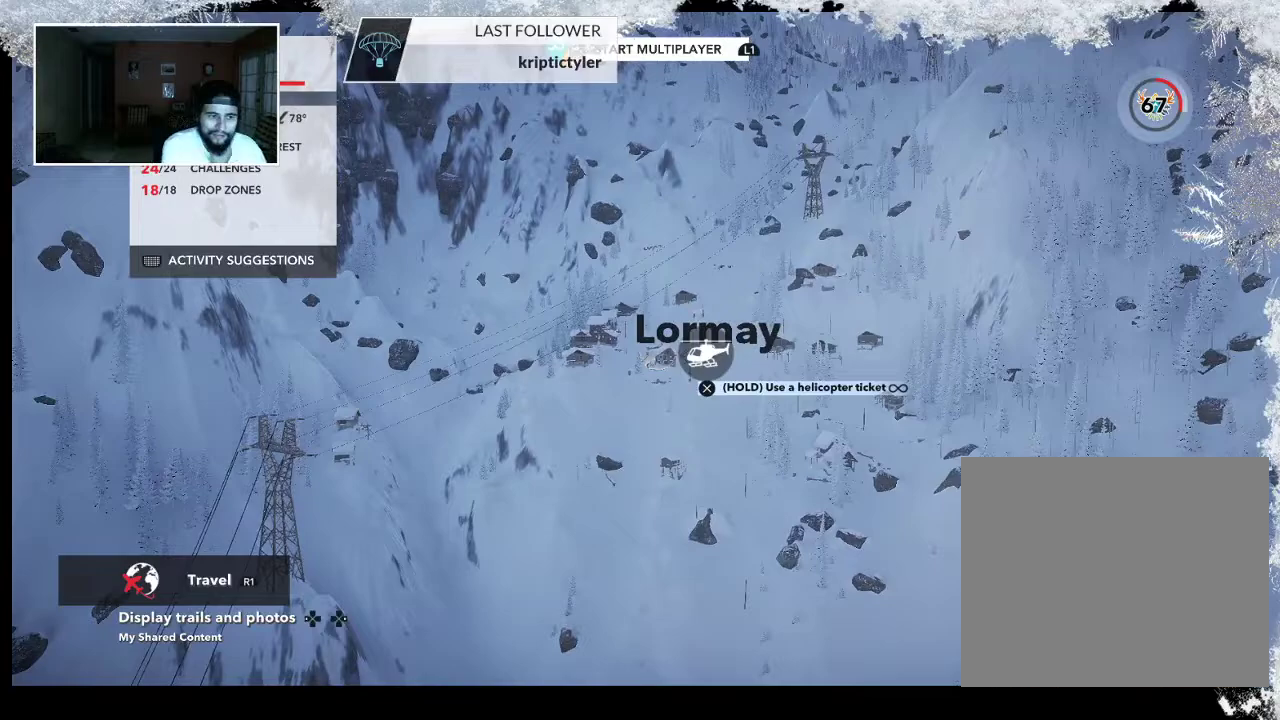
{"buttons": [], "left_stick": "left", "right_stick": "center", "events": [[67, "left_stick", "left"]]}
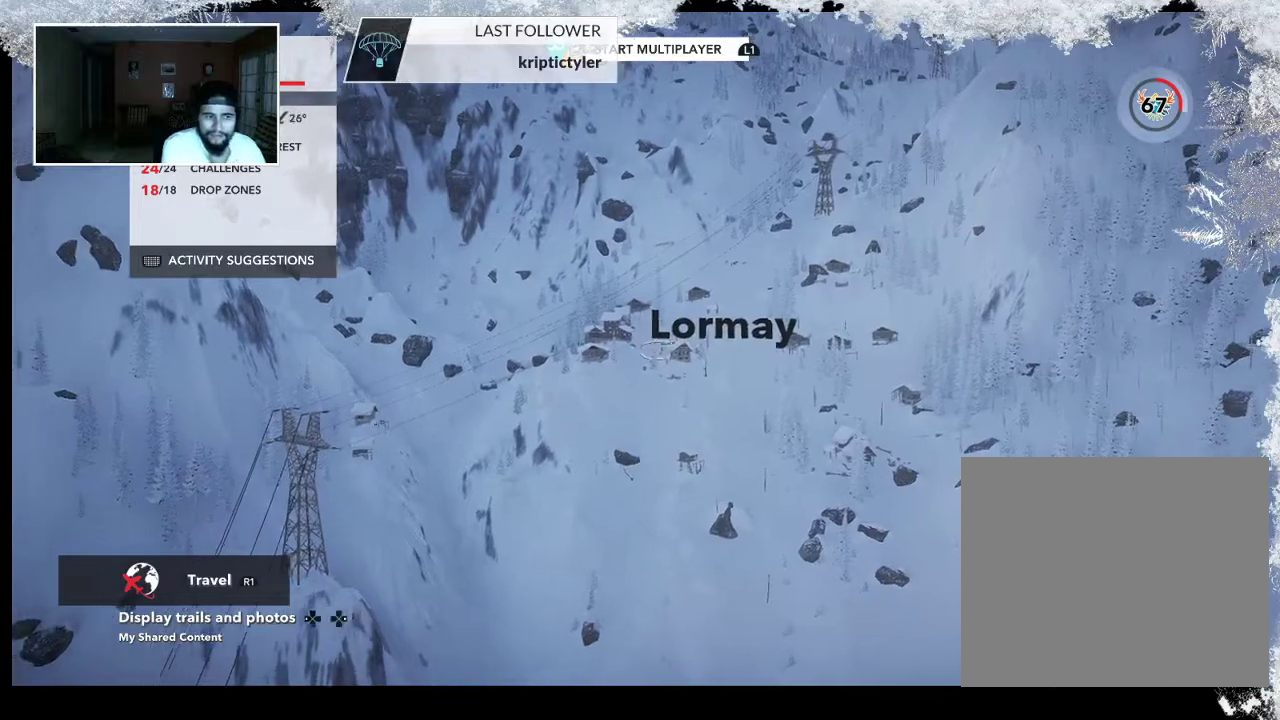
{"buttons": [], "left_stick": "left", "right_stick": "center", "events": []}
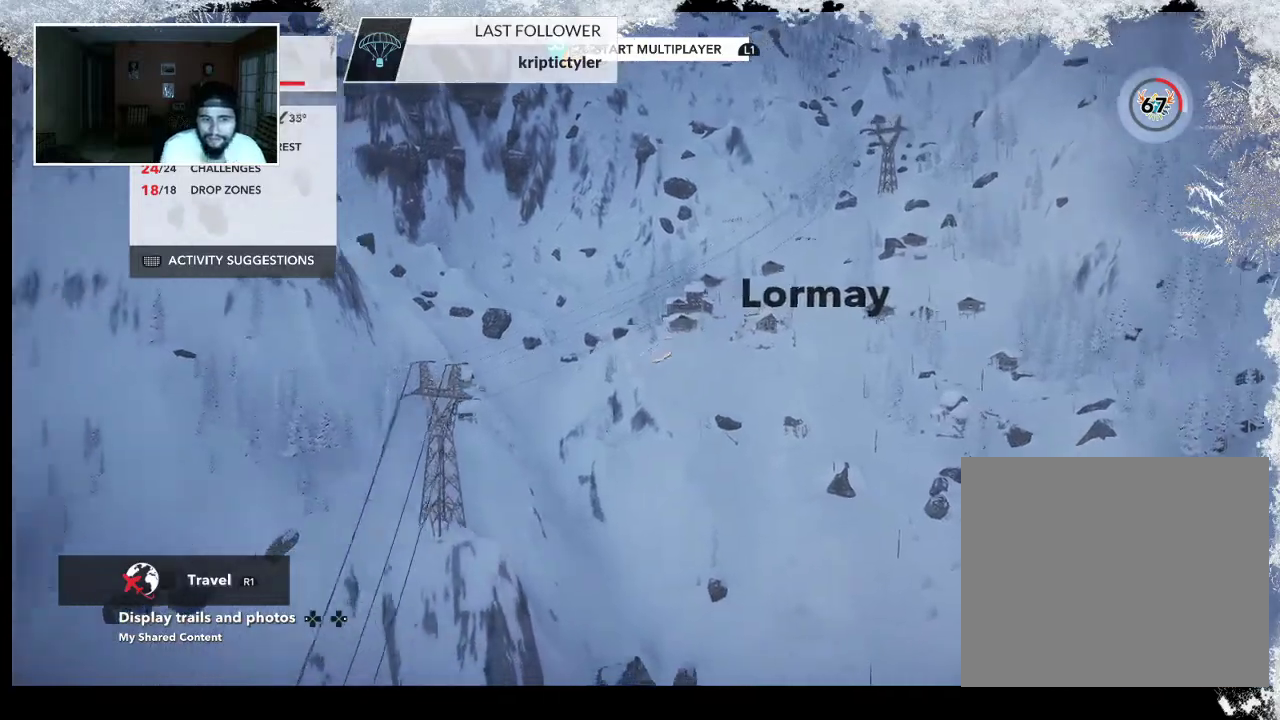
{"buttons": [], "left_stick": "right", "right_stick": "center", "events": [[100, "left_stick", "center"], [200, "left_stick", "right"]]}
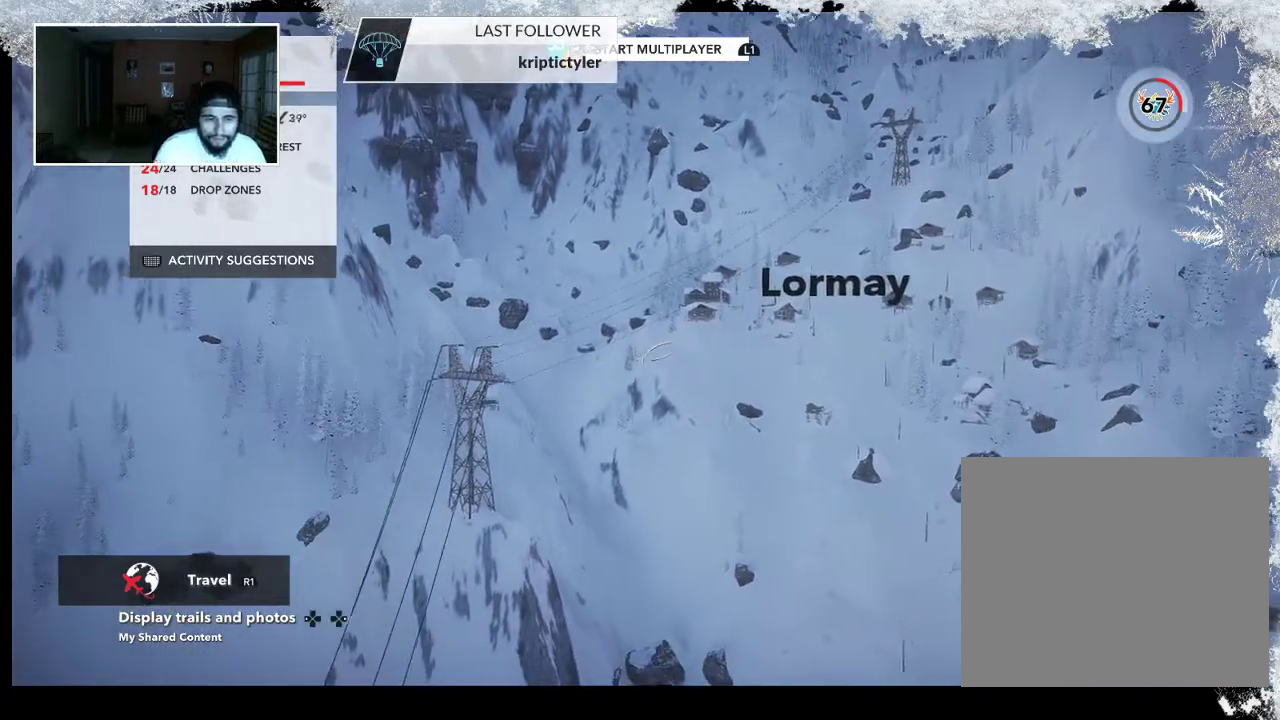
{"buttons": ["R2"], "left_stick": "right", "right_stick": "right", "events": [[133, "right_stick", "right"], [200, "R2", "down"]]}
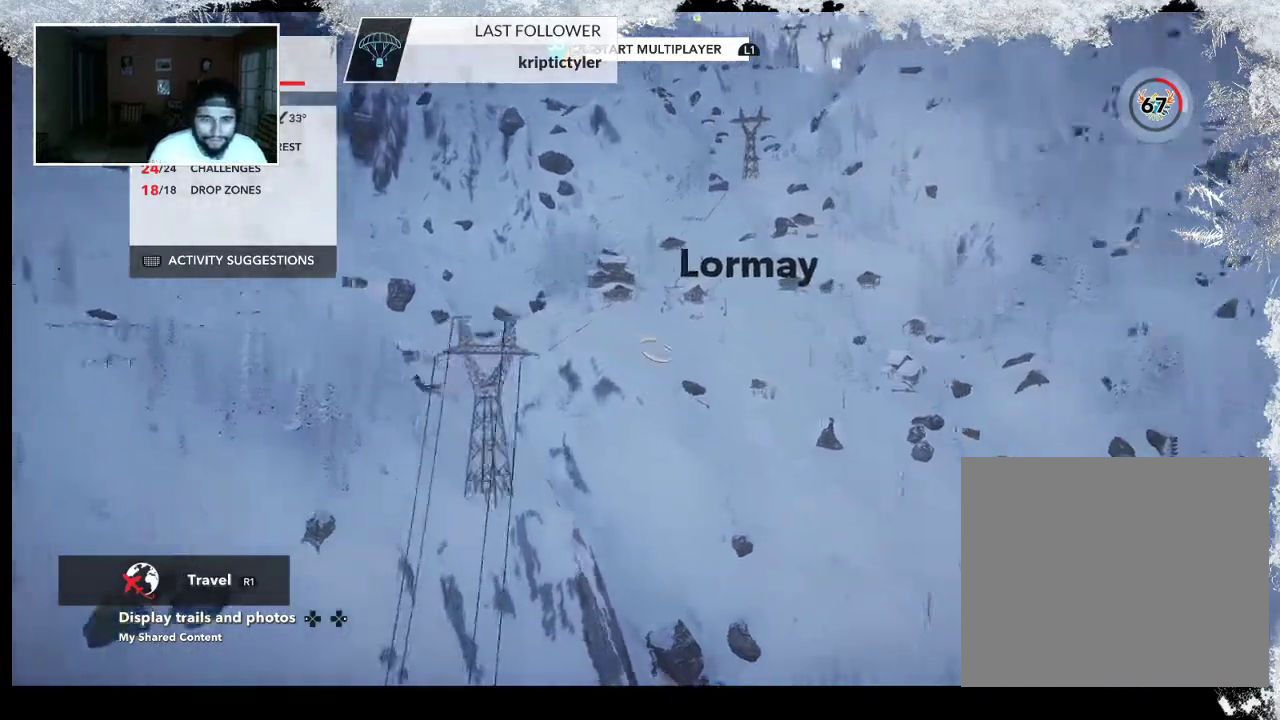
{"buttons": ["R2"], "left_stick": "right", "right_stick": "center", "events": [[133, "right_stick", "center"]]}
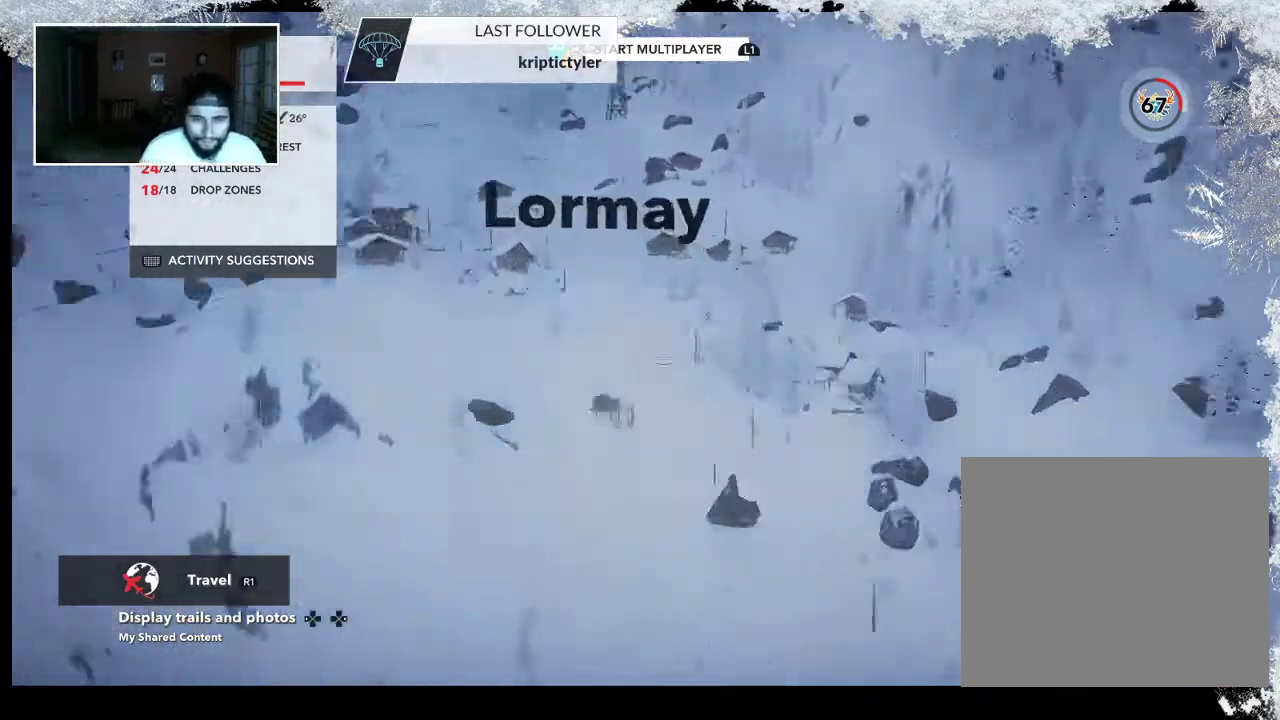
{"buttons": [], "left_stick": "right", "right_stick": "down-left", "events": [[33, "R2", "up"], [200, "right_stick", "down"], [267, "right_stick", "down-left"]]}
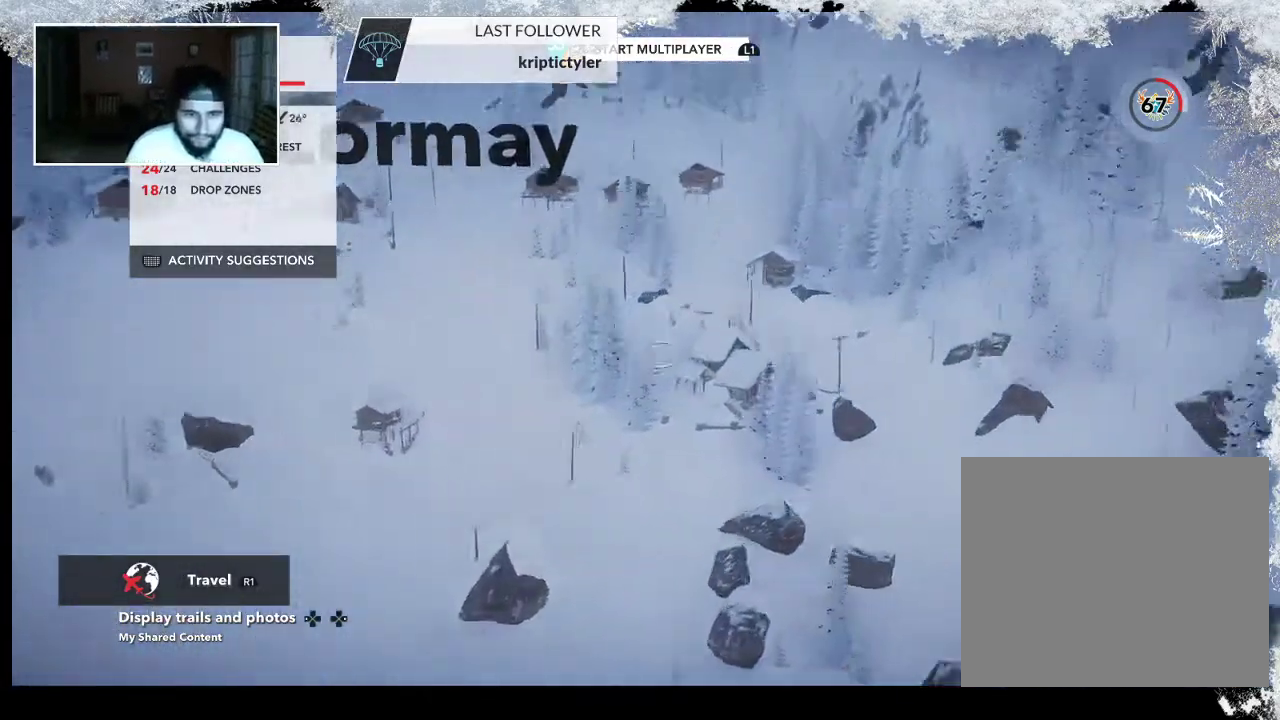
{"buttons": [], "left_stick": "center", "right_stick": "down-left", "events": [[433, "left_stick", "center"]]}
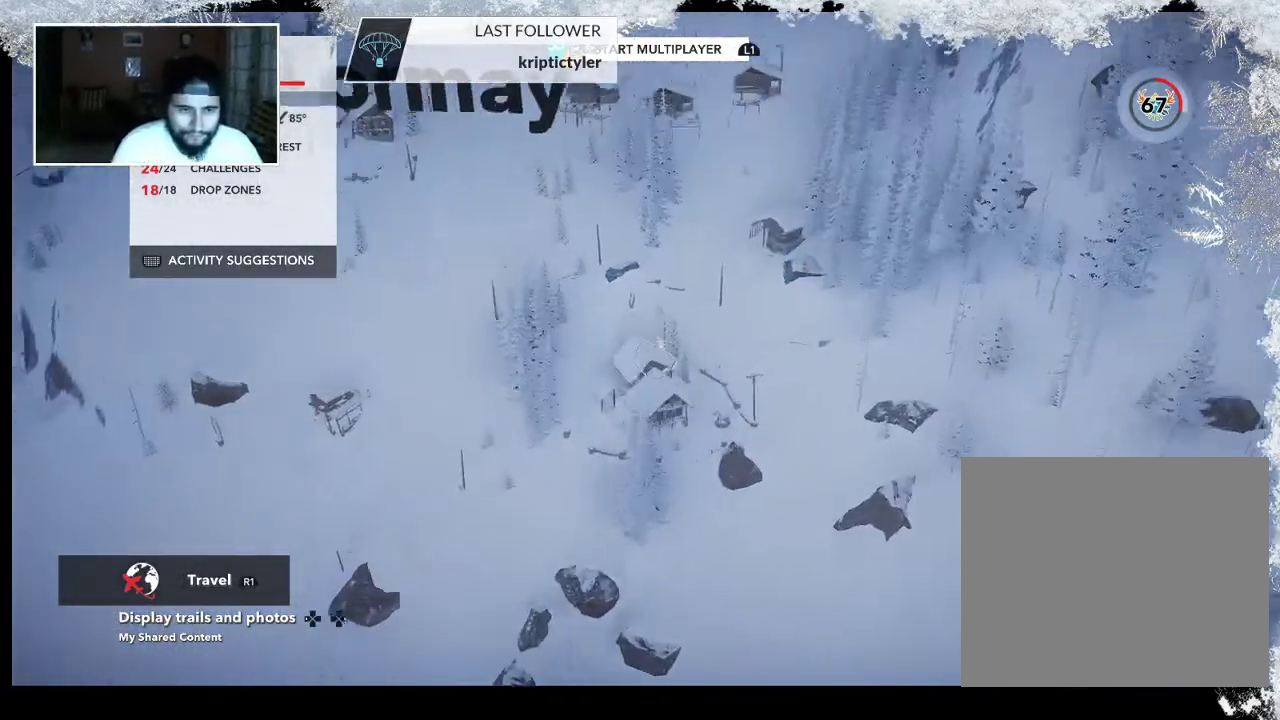
{"buttons": [], "left_stick": "left", "right_stick": "right", "events": [[67, "right_stick", "center"], [467, "left_stick", "left"], [500, "right_stick", "right"]]}
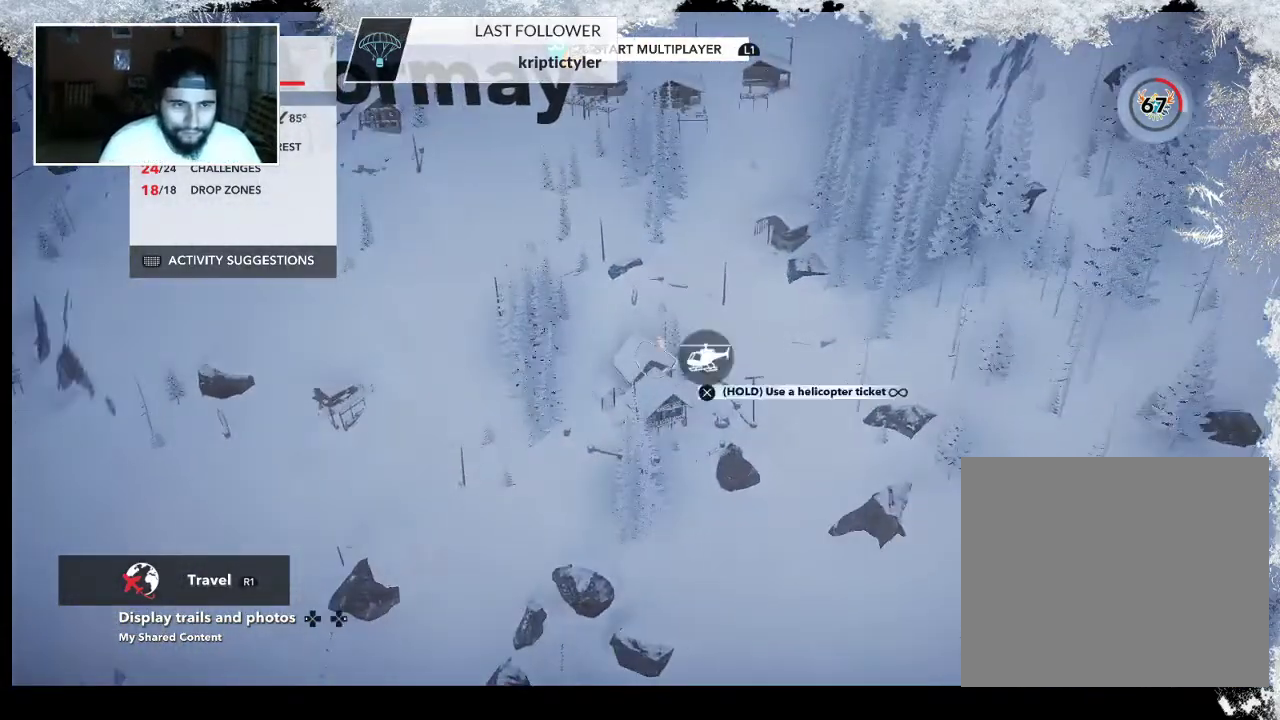
{"buttons": [], "left_stick": "left", "right_stick": "right", "events": []}
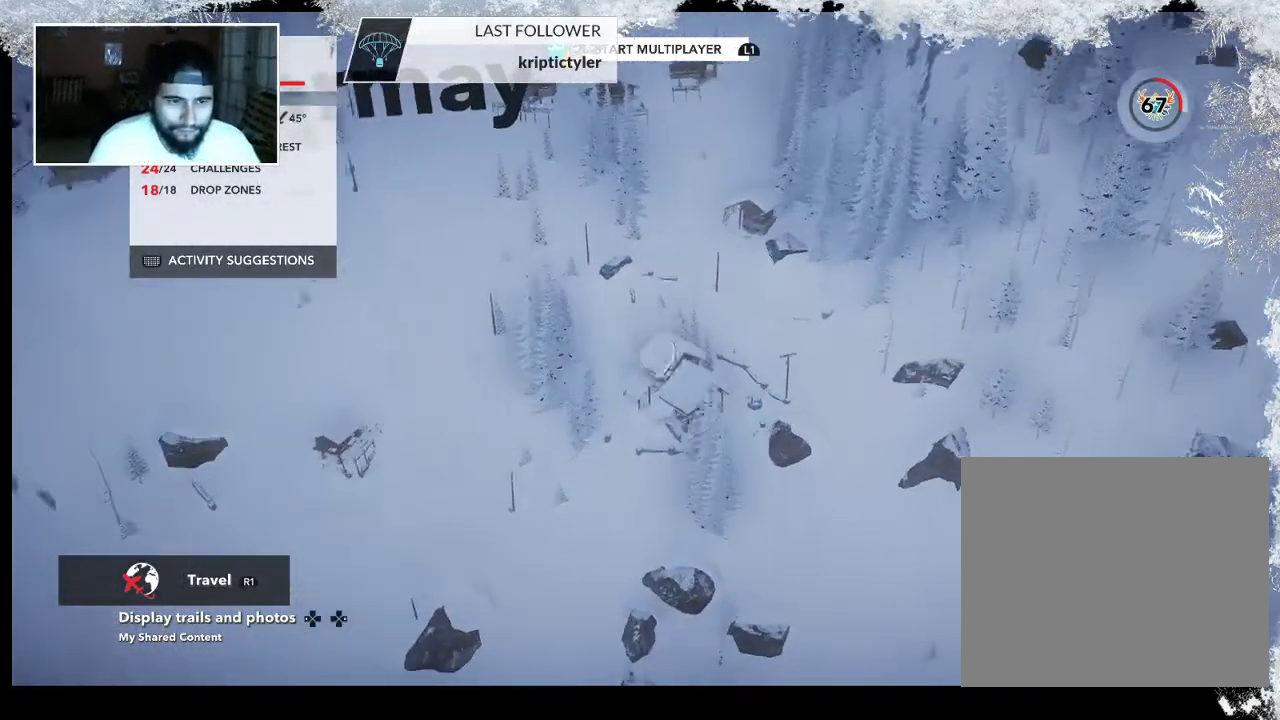
{"buttons": [], "left_stick": "left", "right_stick": "right", "events": []}
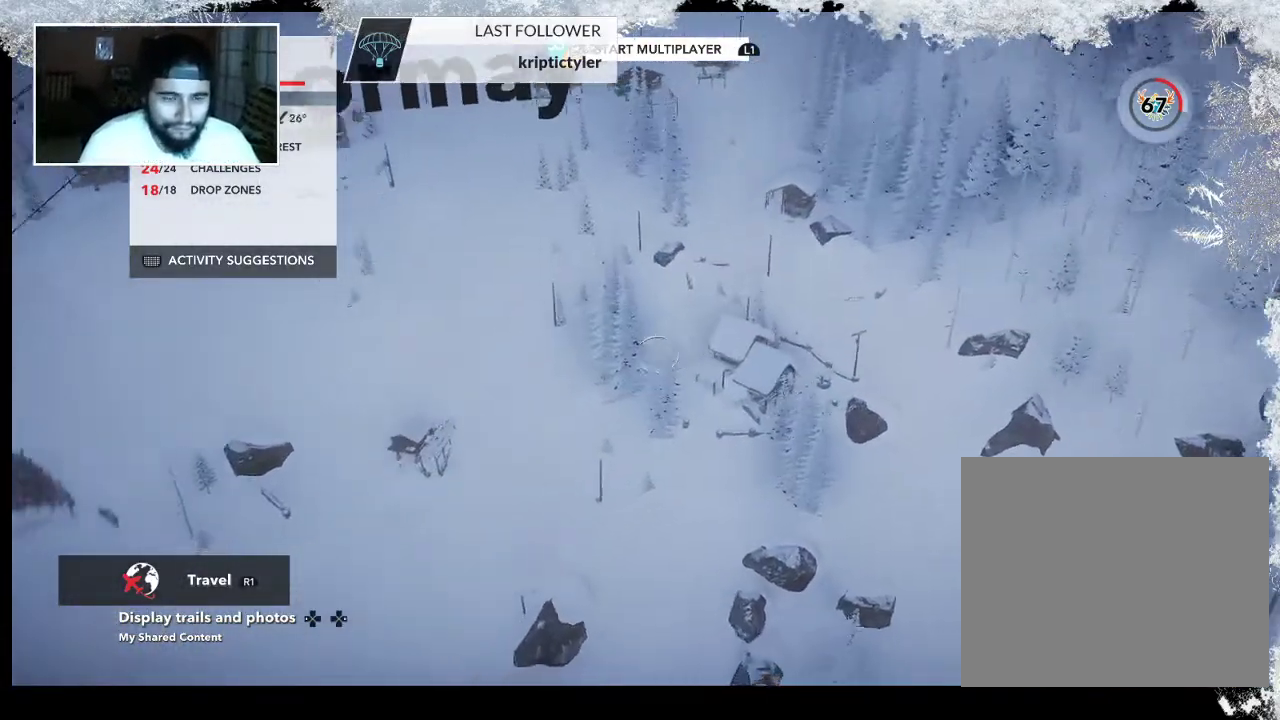
{"buttons": [], "left_stick": "left", "right_stick": "up-right", "events": [[333, "right_stick", "up-right"]]}
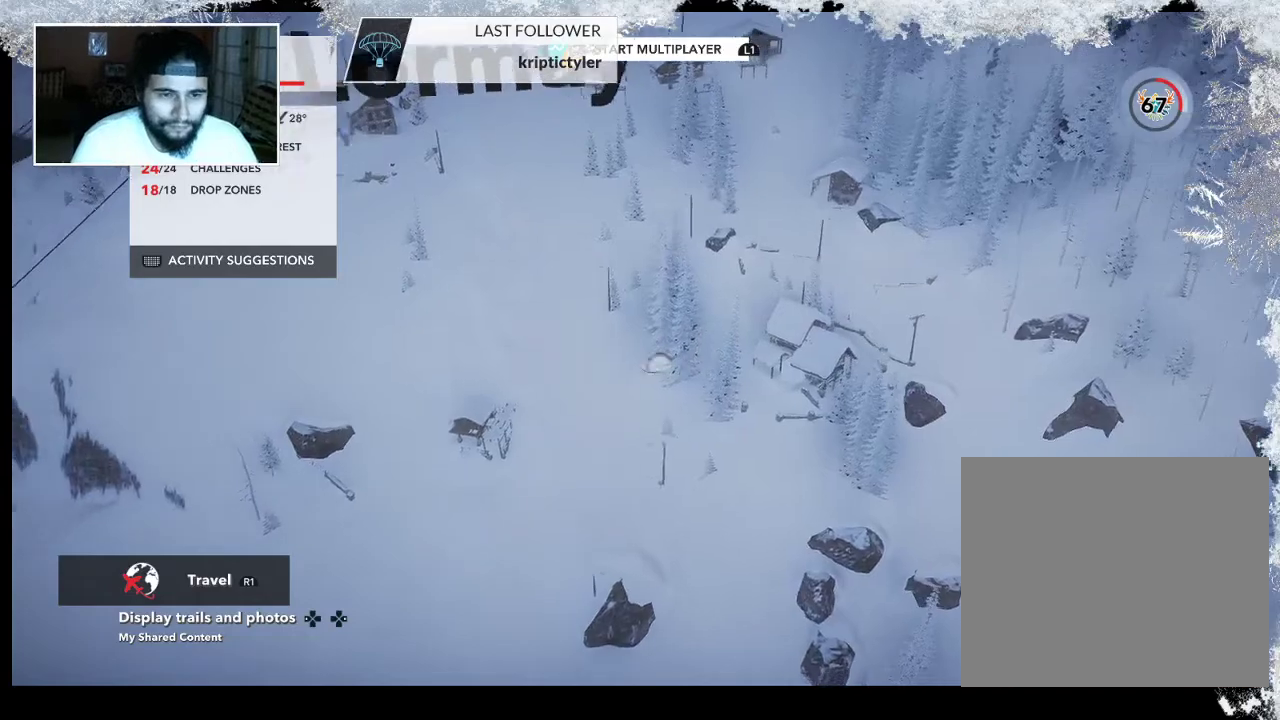
{"buttons": [], "left_stick": "center", "right_stick": "up-right", "events": [[167, "left_stick", "center"]]}
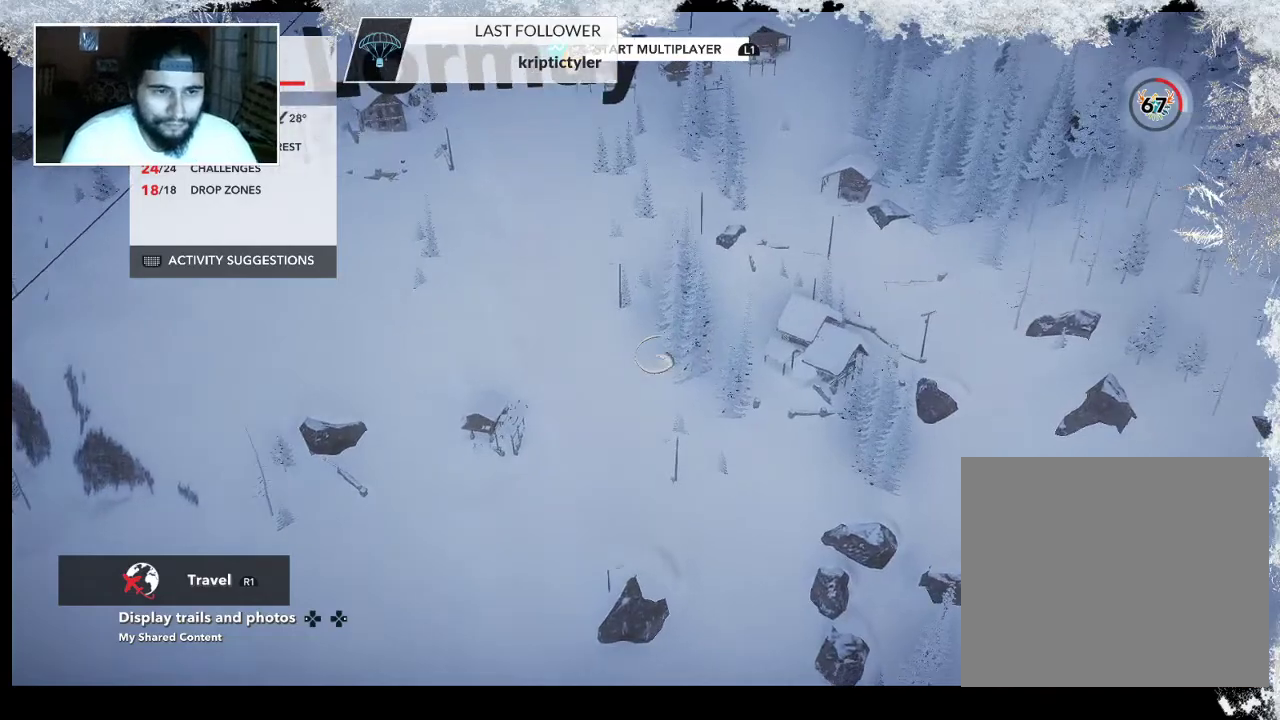
{"buttons": [], "left_stick": "down-left", "right_stick": "up-right", "events": [[233, "left_stick", "left"], [333, "left_stick", "down-left"]]}
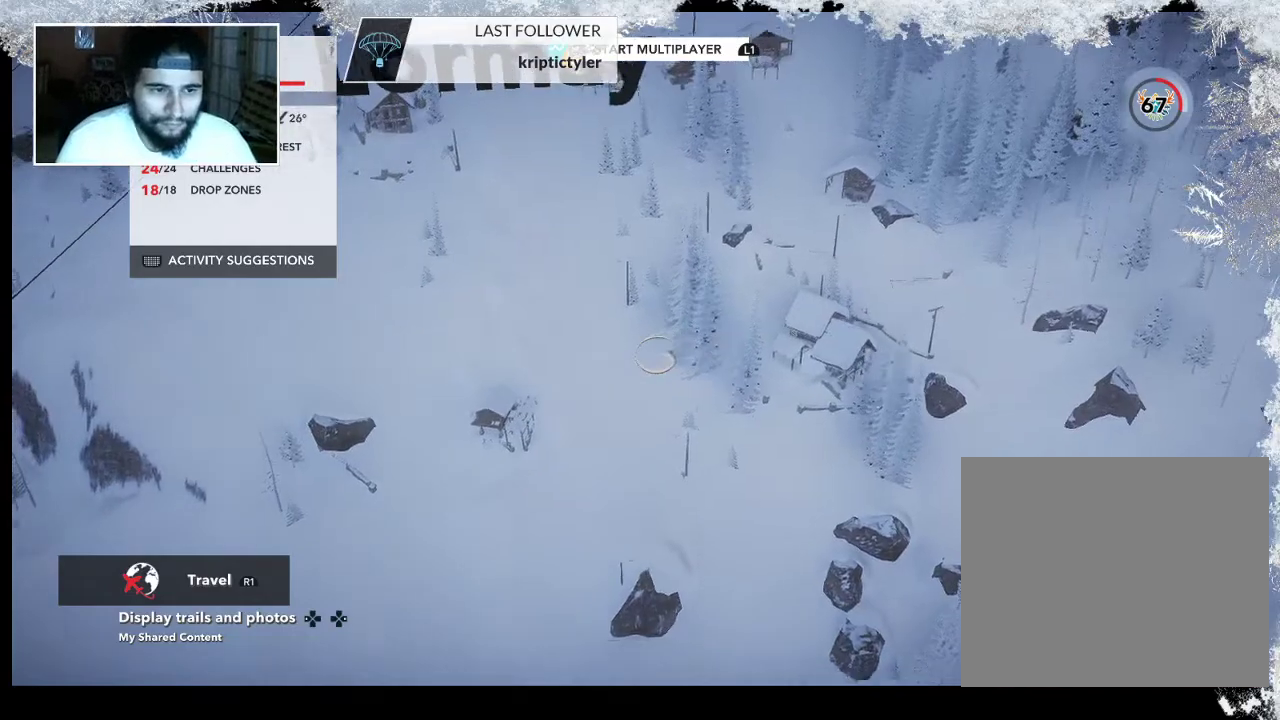
{"buttons": ["R2"], "left_stick": "down-left", "right_stick": "up", "events": [[400, "R2", "down"], [500, "right_stick", "up"]]}
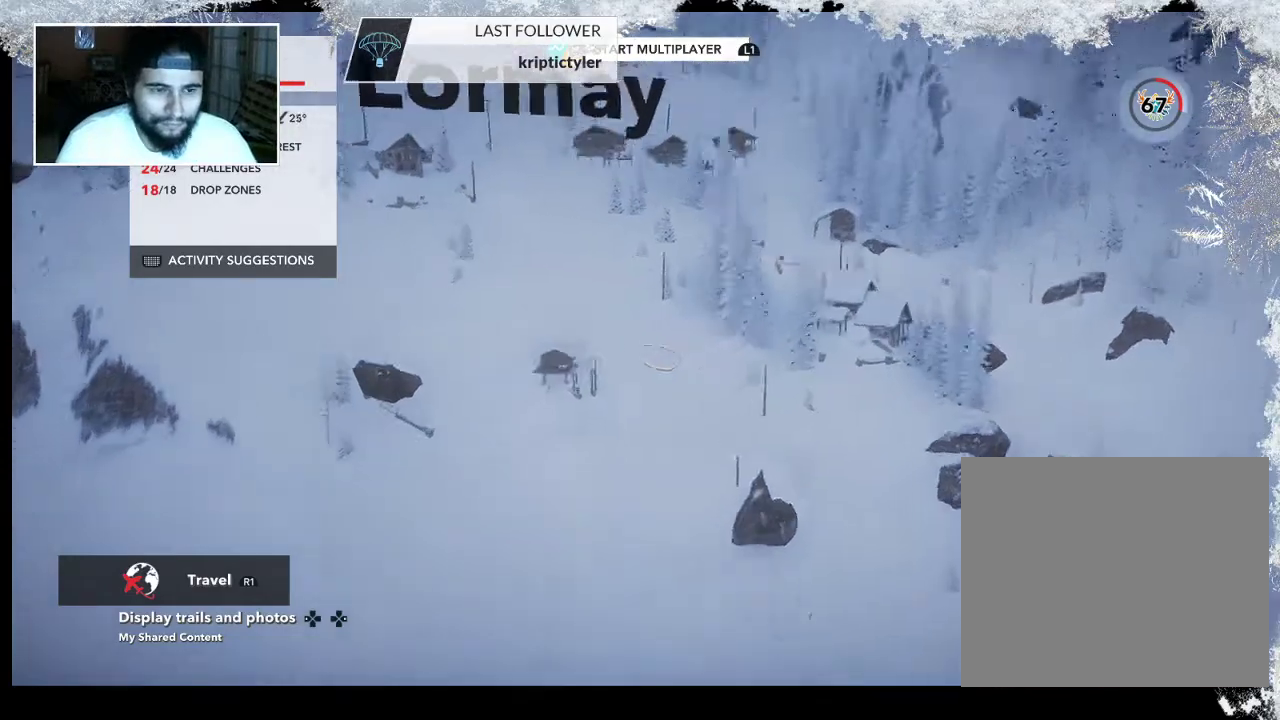
{"buttons": ["R2"], "left_stick": "center", "right_stick": "up", "events": [[267, "left_stick", "left"], [367, "left_stick", "center"]]}
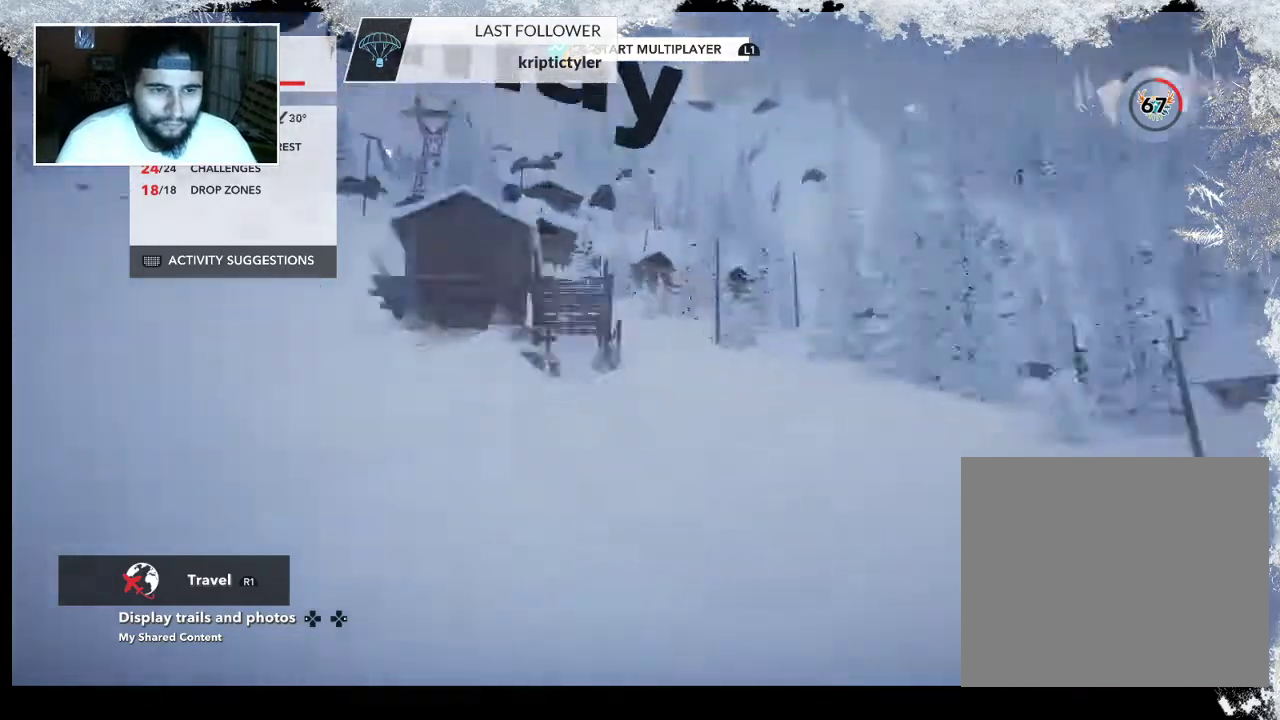
{"buttons": [], "left_stick": "up", "right_stick": "down-left", "events": [[67, "R2", "up"], [100, "right_stick", "center"], [233, "left_stick", "up"], [233, "right_stick", "down-left"]]}
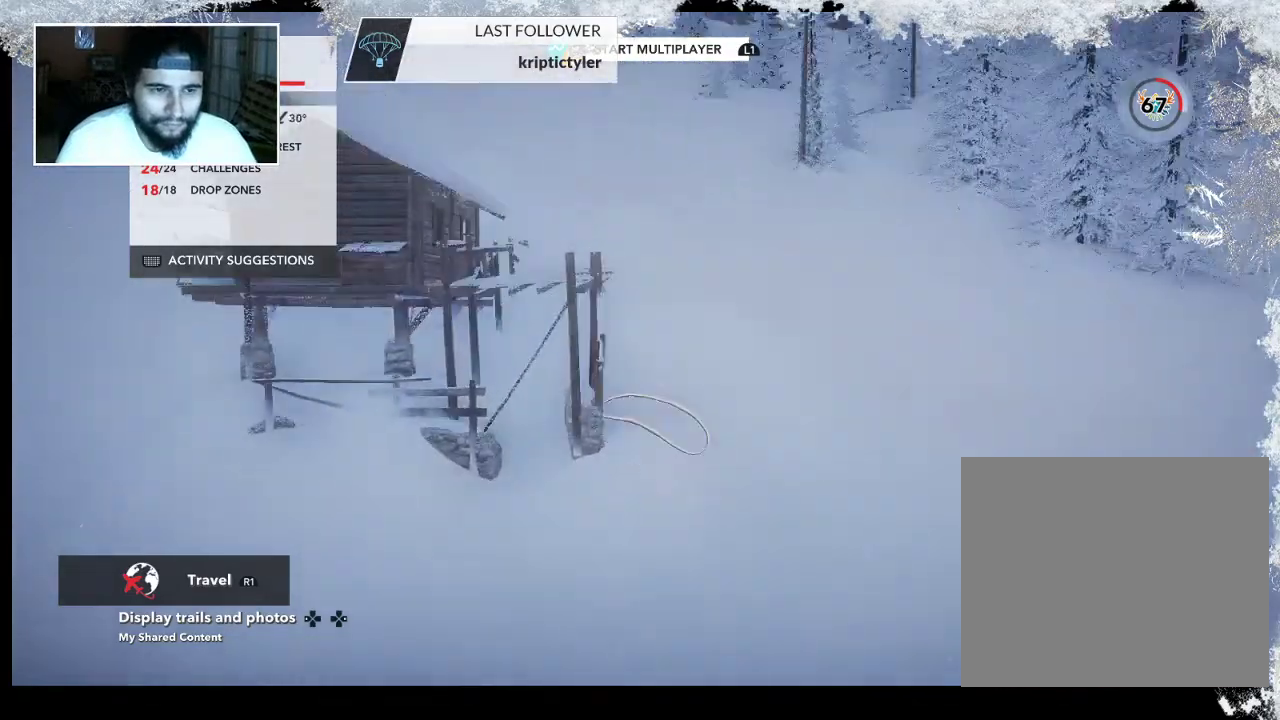
{"buttons": [], "left_stick": "up-left", "right_stick": "center", "events": [[67, "left_stick", "up-left"], [333, "right_stick", "center"]]}
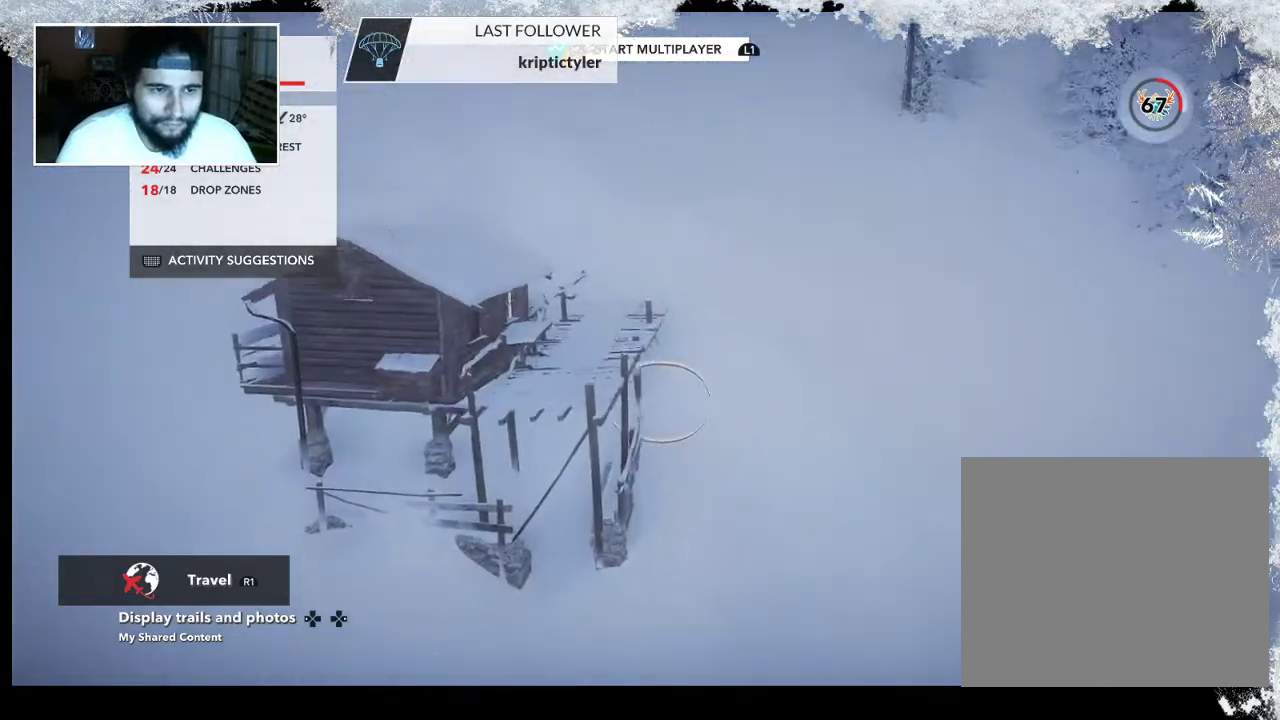
{"buttons": [], "left_stick": "up", "right_stick": "center", "events": [[200, "left_stick", "up"]]}
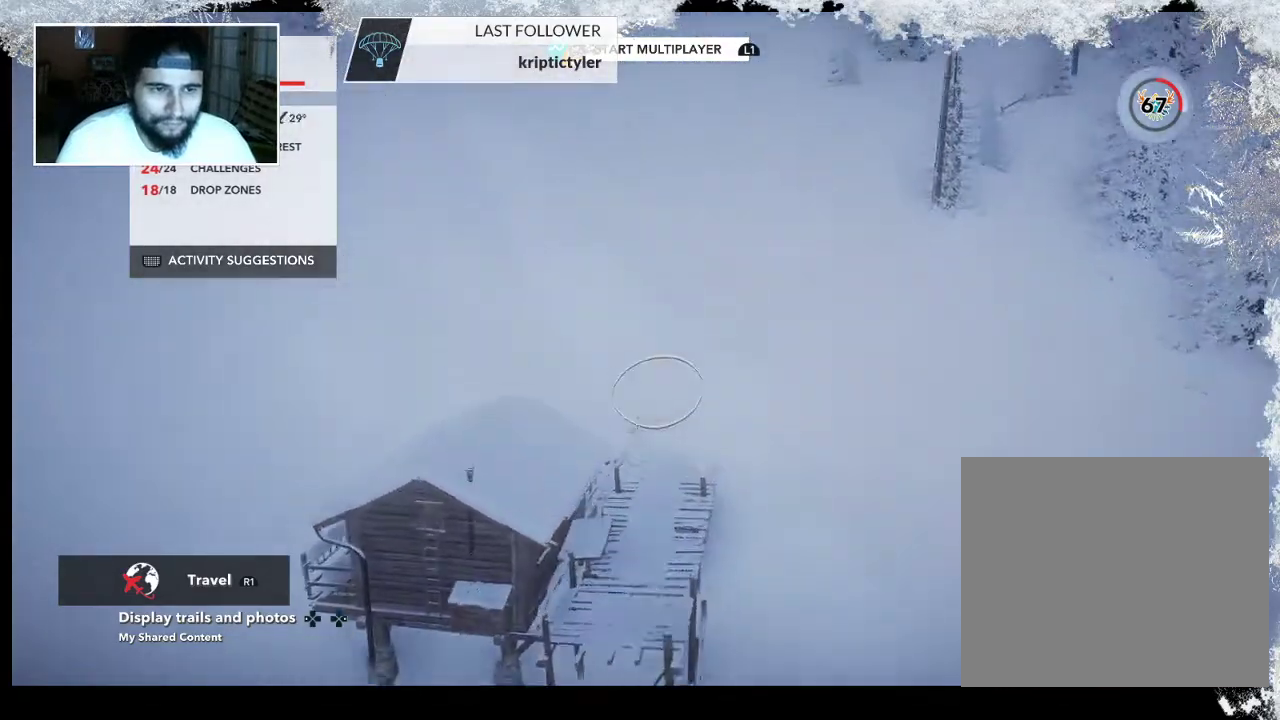
{"buttons": [], "left_stick": "down", "right_stick": "center", "events": [[67, "left_stick", "center"], [167, "left_stick", "down"]]}
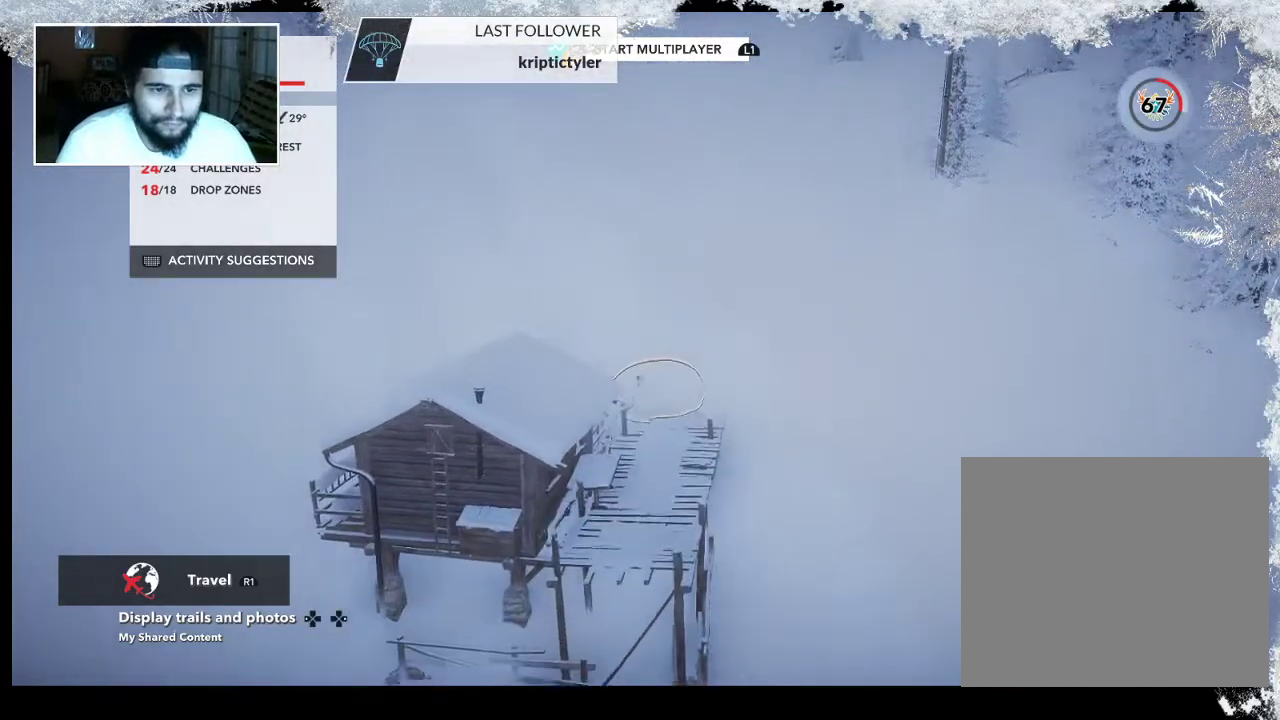
{"buttons": [], "left_stick": "up", "right_stick": "up", "events": [[33, "left_stick", "center"], [133, "left_stick", "right"], [233, "left_stick", "up-right"], [233, "right_stick", "up"], [367, "left_stick", "up"]]}
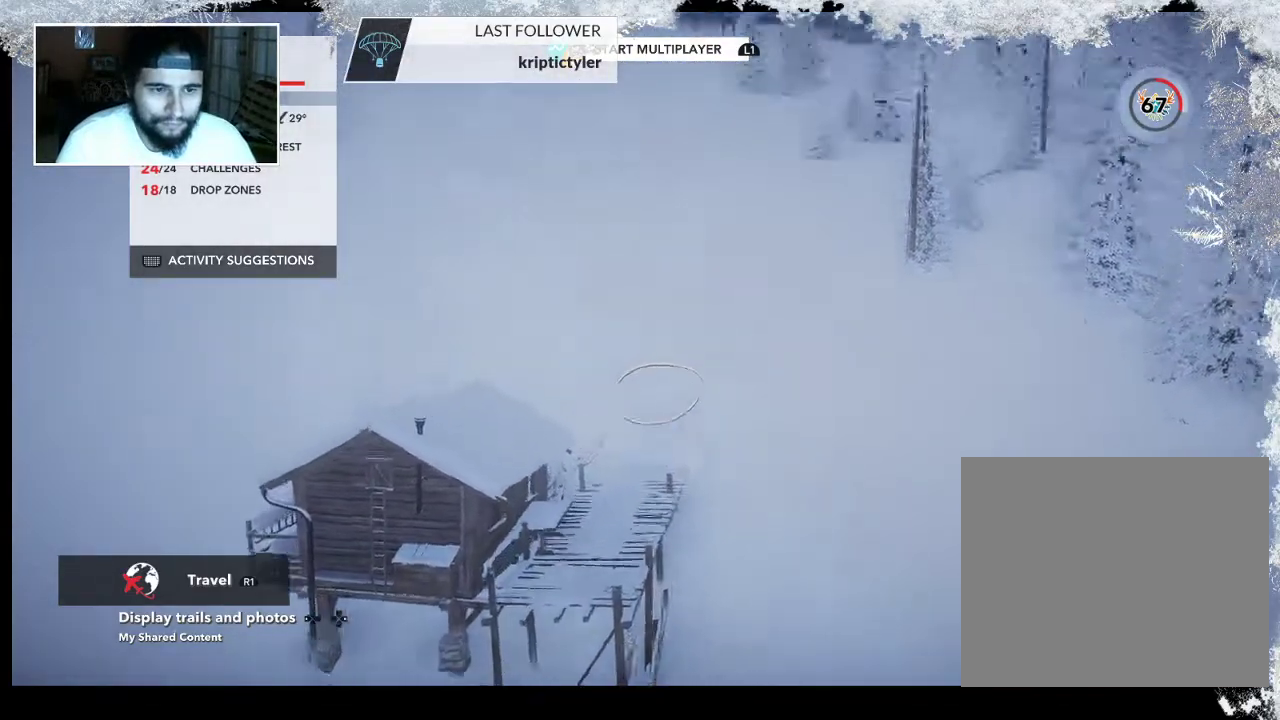
{"buttons": [], "left_stick": "up", "right_stick": "center", "events": [[367, "right_stick", "center"]]}
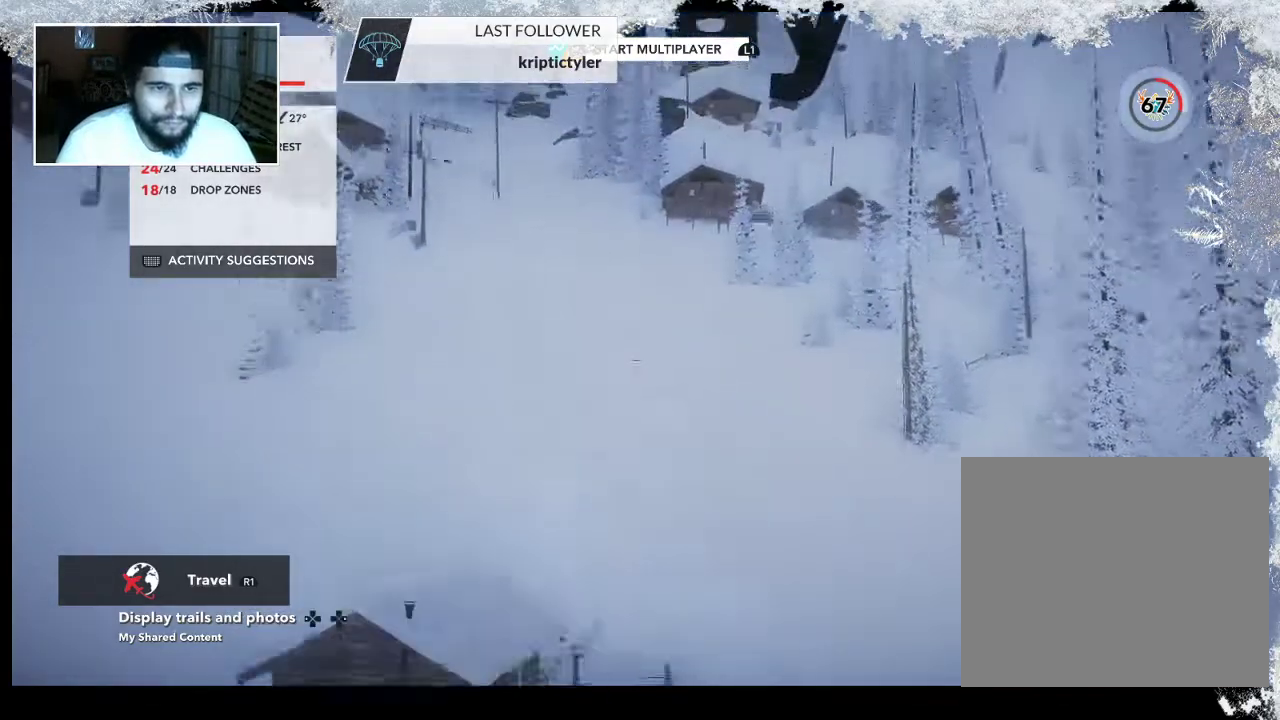
{"buttons": ["CROSS"], "left_stick": "center", "right_stick": "center", "events": [[67, "left_stick", "up-left"], [367, "CROSS", "down"], [467, "left_stick", "center"]]}
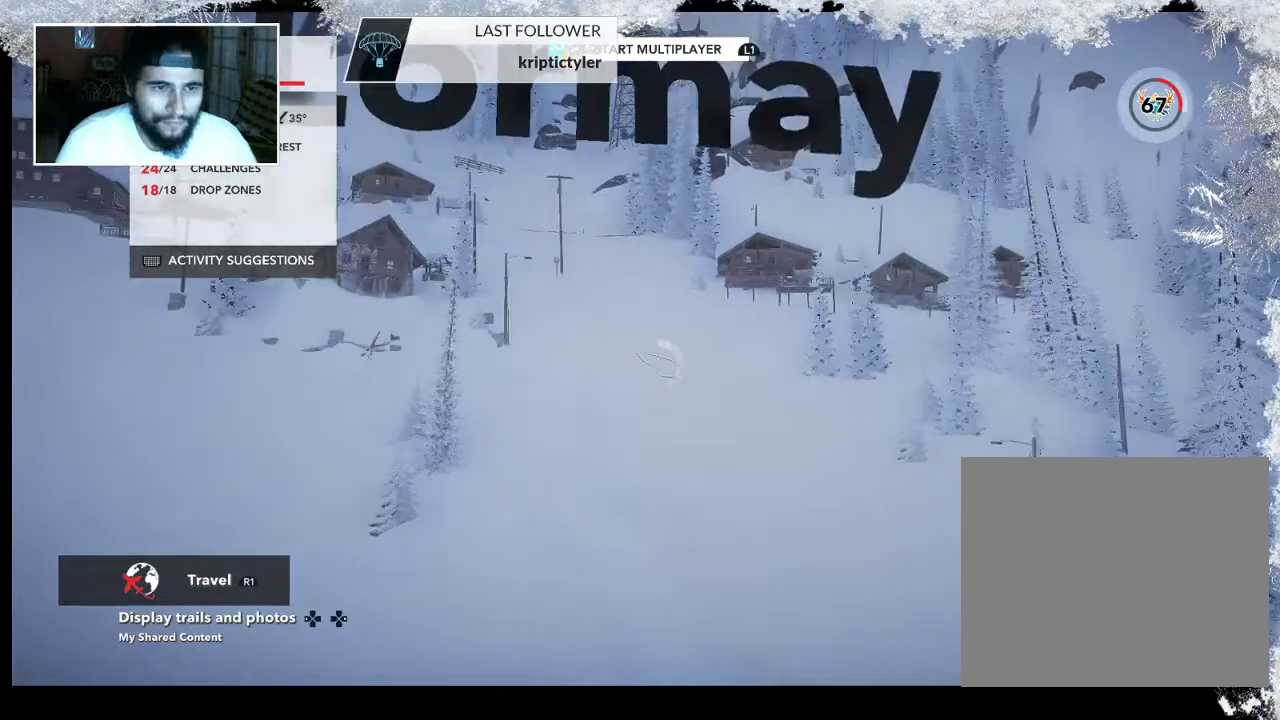
{"buttons": [], "left_stick": "center", "right_stick": "center", "events": [[500, "CROSS", "up"]]}
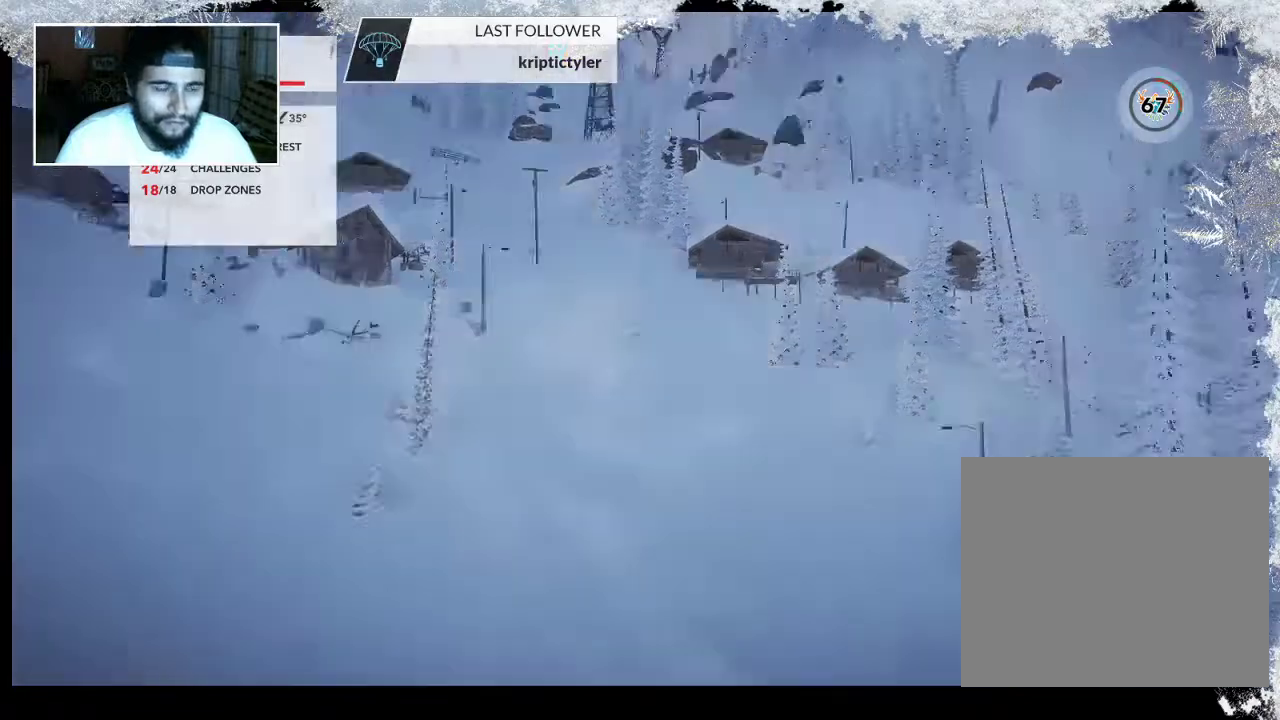
{"buttons": [], "left_stick": "center", "right_stick": "center", "events": []}